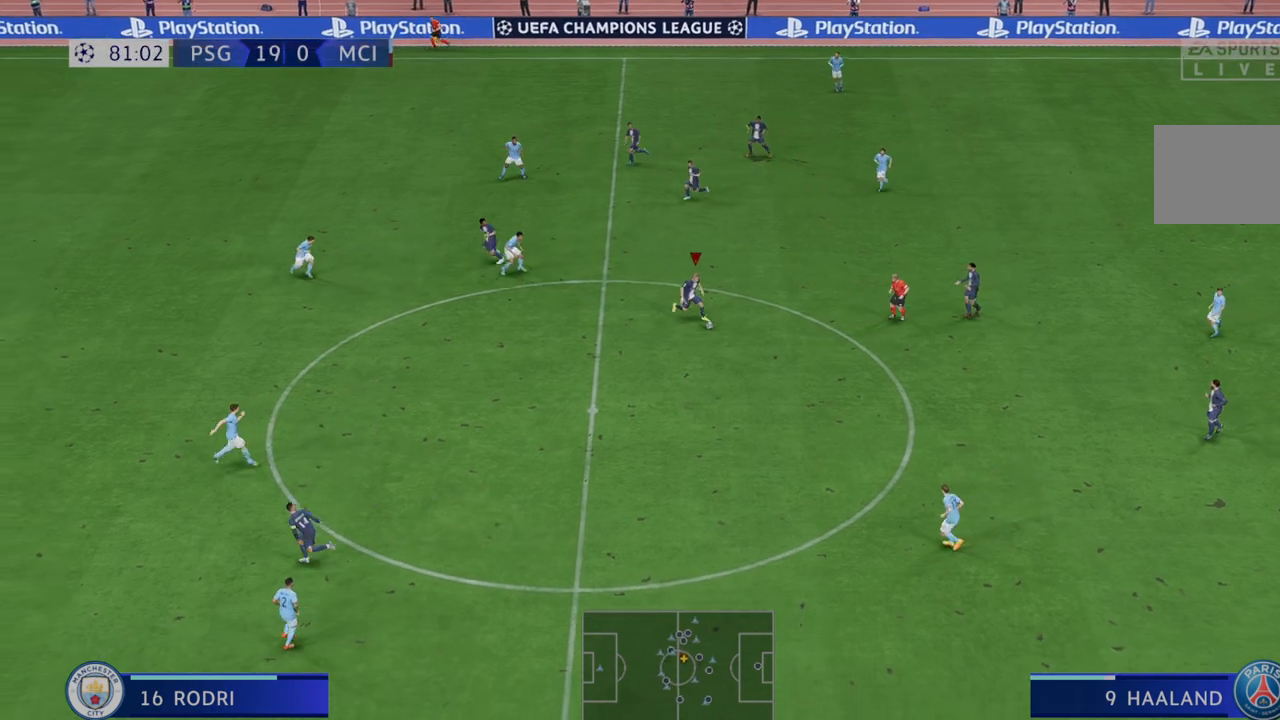
Gameplay with a controller (Xbox layout); each line is a JSON object with the inputs held at the frame after it. "events" lists button and stick changes between this image and that frame as [ms after this image, input, new state], when the widget could be followed in between. Not read: L3 R3.
{"buttons": ["R2"], "left_stick": "left", "right_stick": "center", "events": [[233, "L1", "up"], [267, "Y", "up"]]}
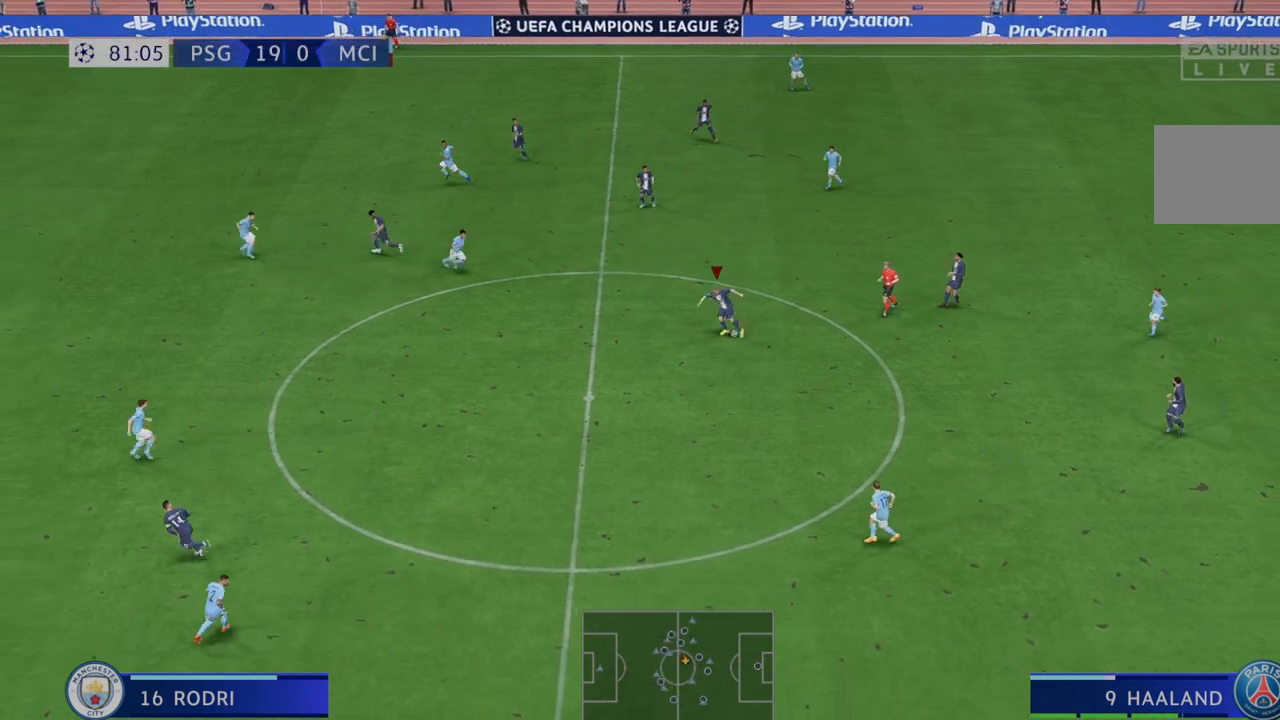
{"buttons": ["R2"], "left_stick": "left", "right_stick": "center", "events": []}
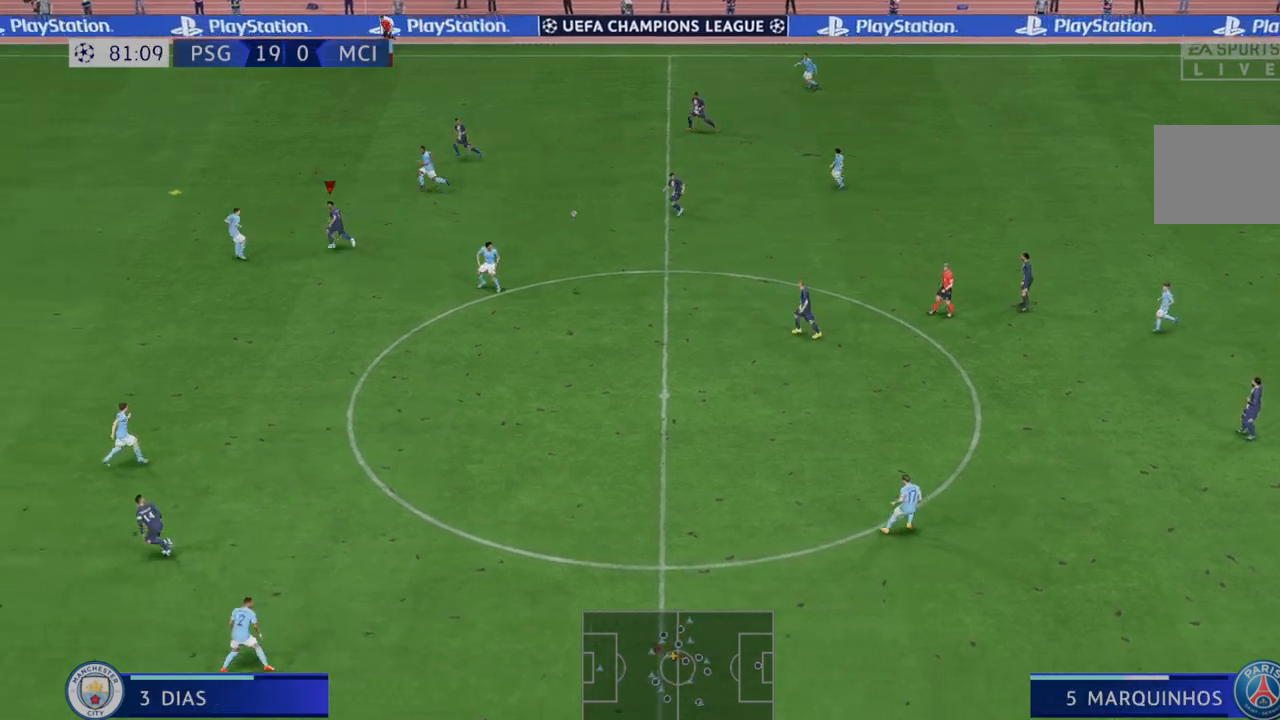
{"buttons": ["R2"], "left_stick": "down", "right_stick": "center", "events": [[183, "left_stick", "down-left"], [283, "left_stick", "down"]]}
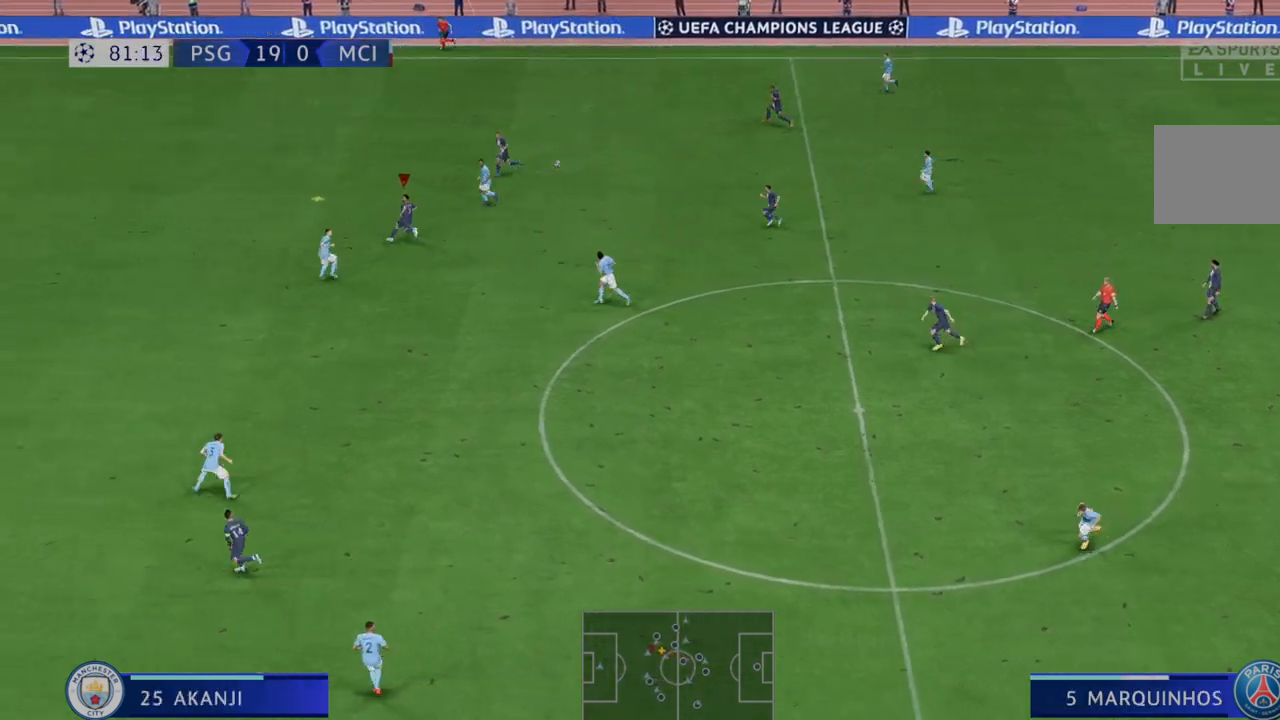
{"buttons": ["R2"], "left_stick": "center", "right_stick": "center", "events": [[67, "left_stick", "center"], [200, "A", "down"], [300, "A", "up"]]}
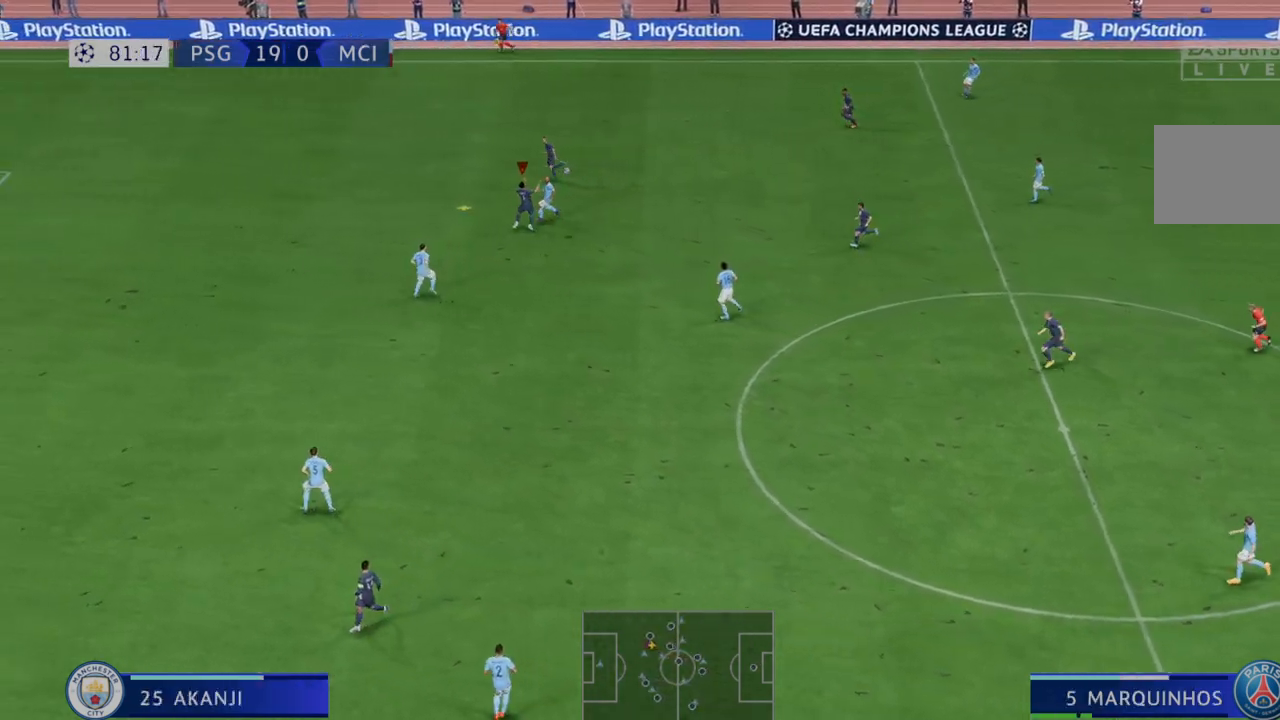
{"buttons": ["R2"], "left_stick": "center", "right_stick": "center", "events": []}
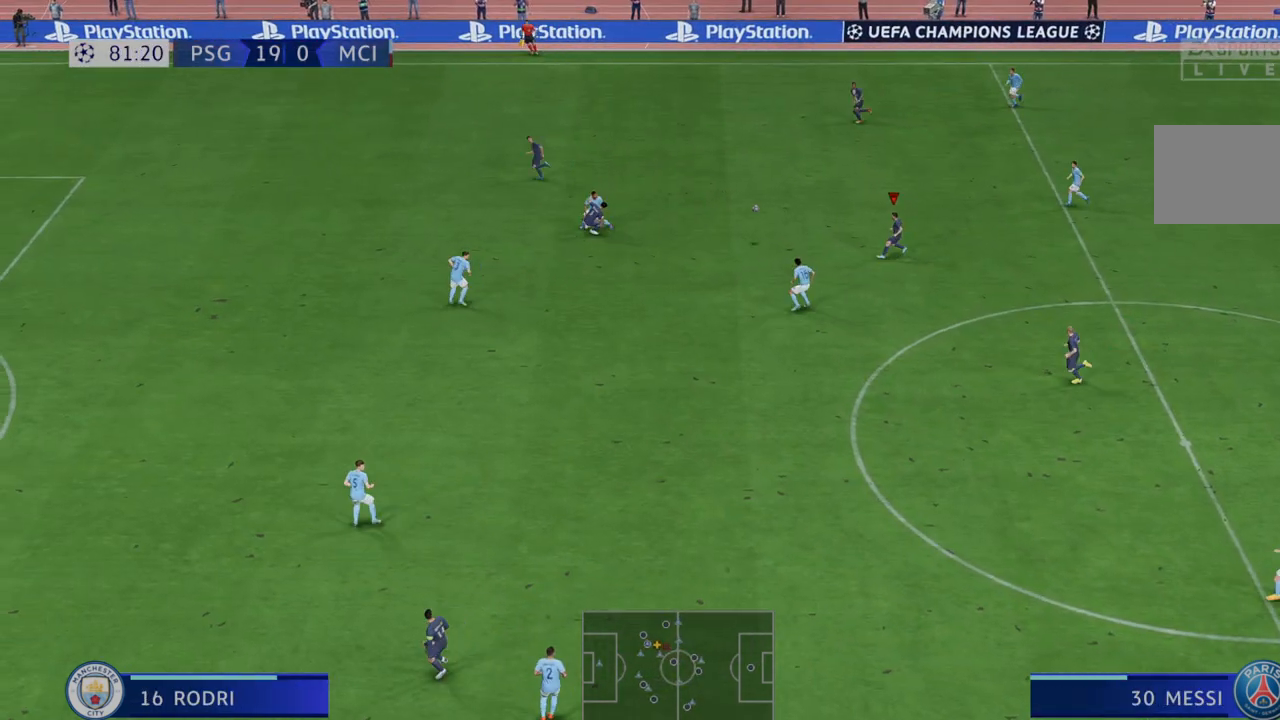
{"buttons": ["R2"], "left_stick": "up", "right_stick": "center", "events": [[17, "left_stick", "up"]]}
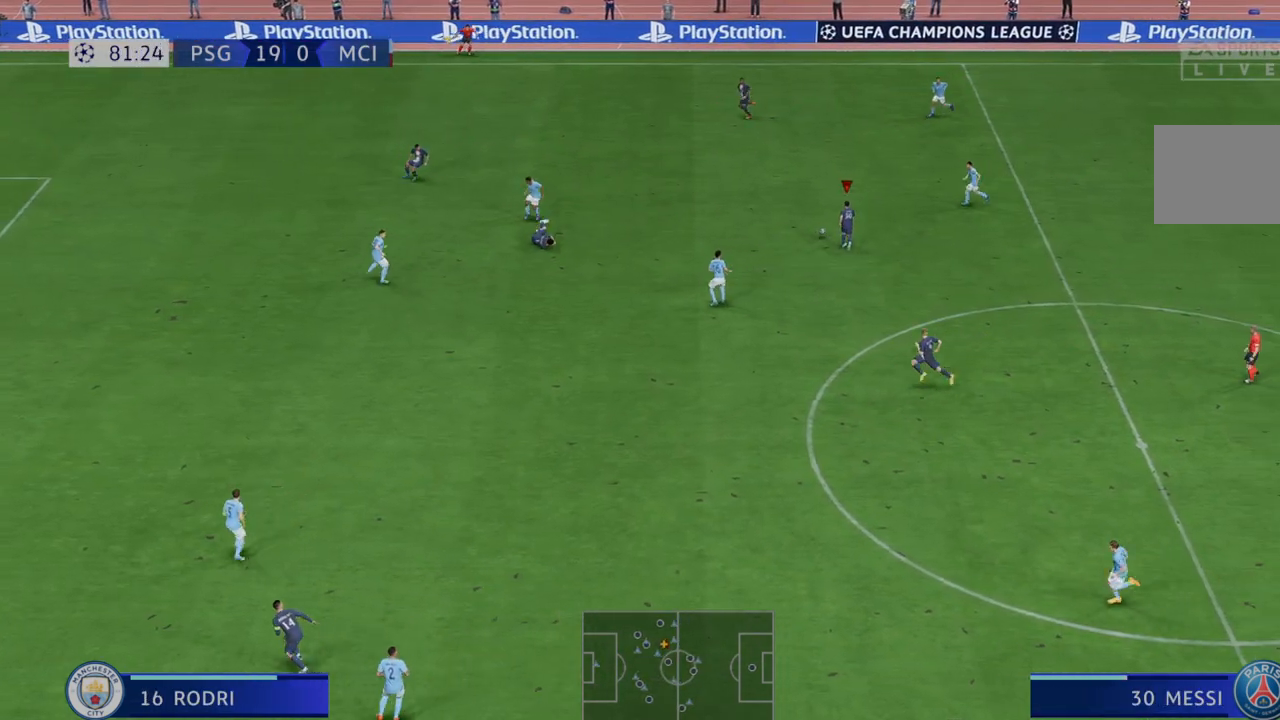
{"buttons": ["R2"], "left_stick": "left", "right_stick": "center", "events": [[17, "left_stick", "up-left"], [133, "left_stick", "left"], [200, "Y", "down"], [433, "Y", "up"]]}
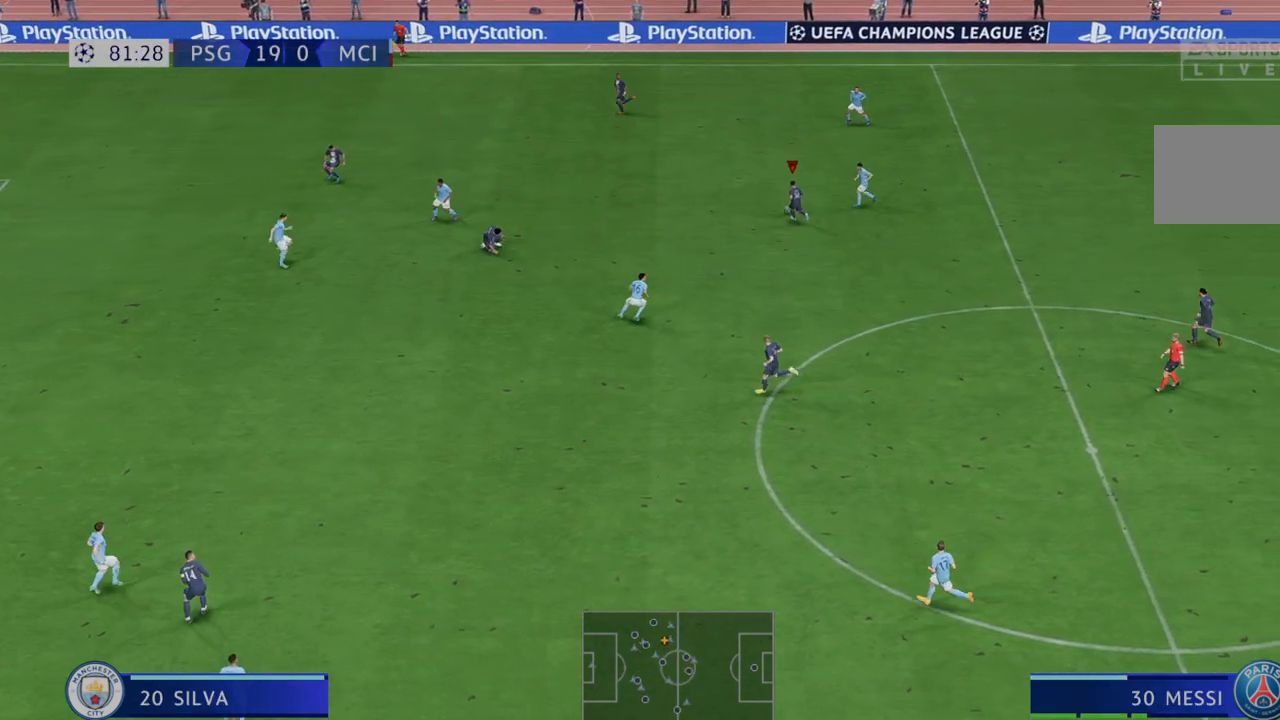
{"buttons": ["R2"], "left_stick": "left", "right_stick": "center", "events": []}
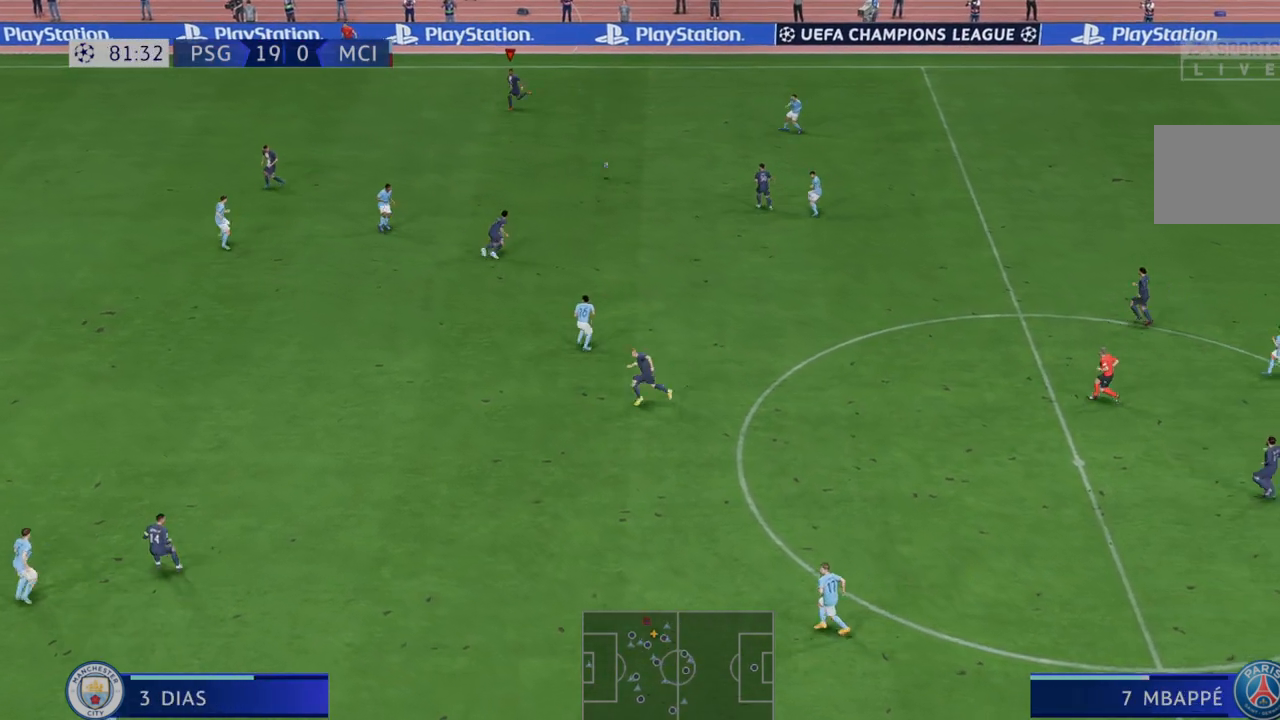
{"buttons": ["R2"], "left_stick": "left", "right_stick": "center", "events": []}
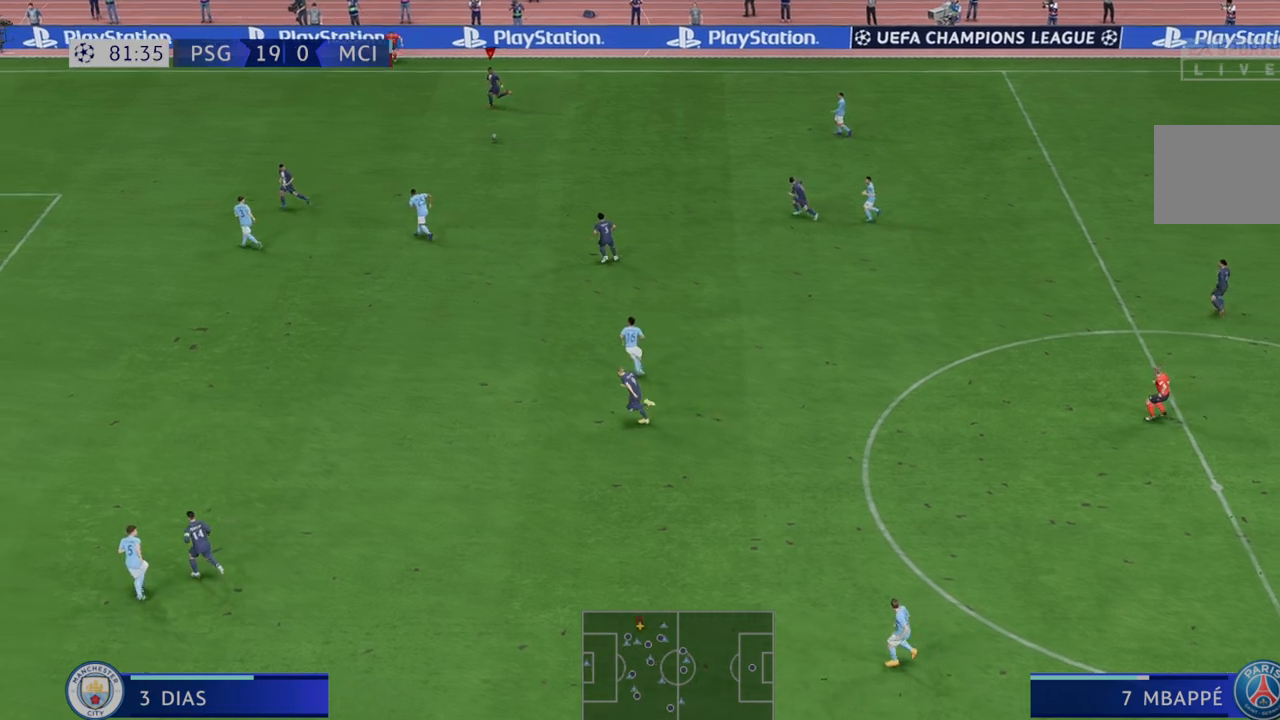
{"buttons": ["R2"], "left_stick": "left", "right_stick": "center", "events": []}
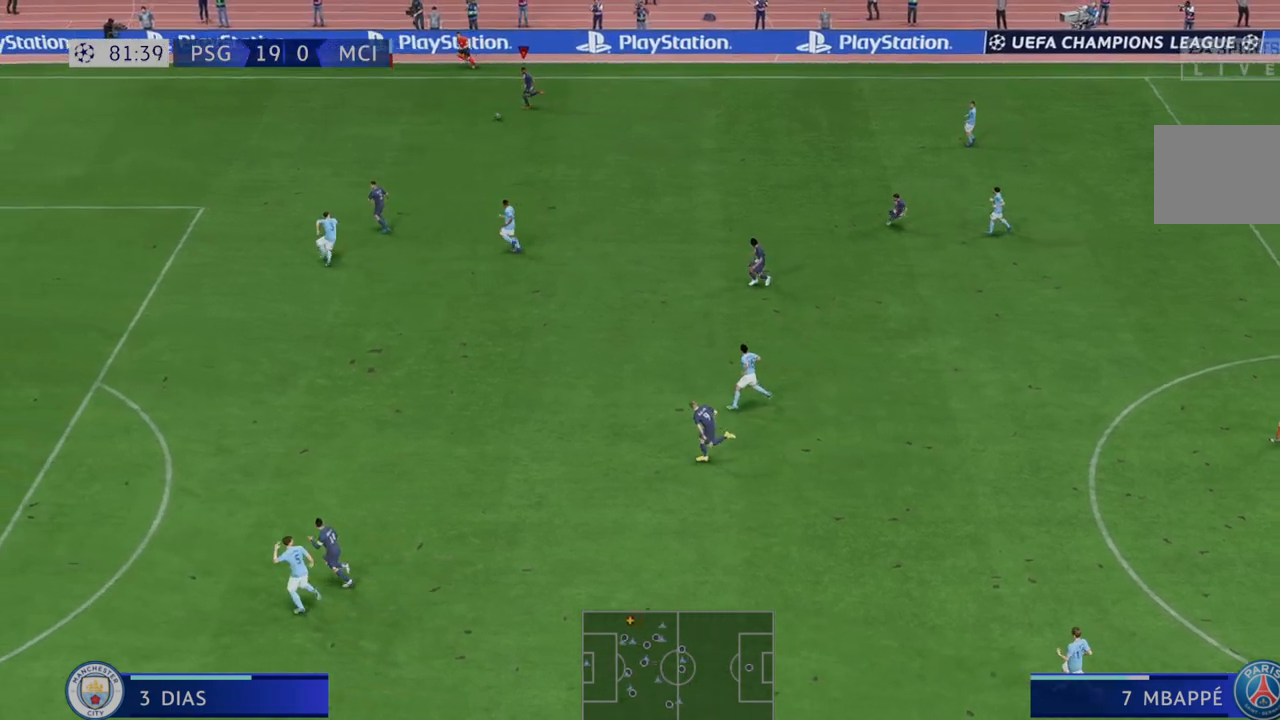
{"buttons": ["R2"], "left_stick": "left", "right_stick": "center", "events": []}
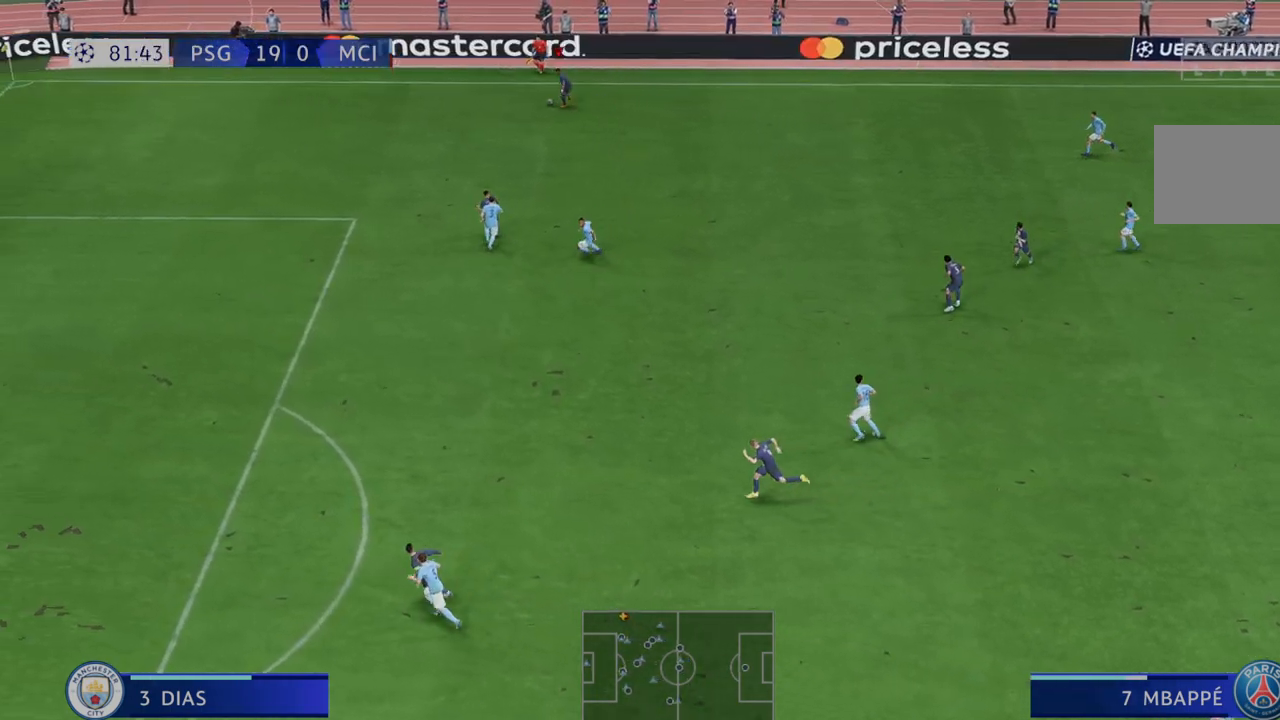
{"buttons": ["R2"], "left_stick": "left", "right_stick": "center", "events": []}
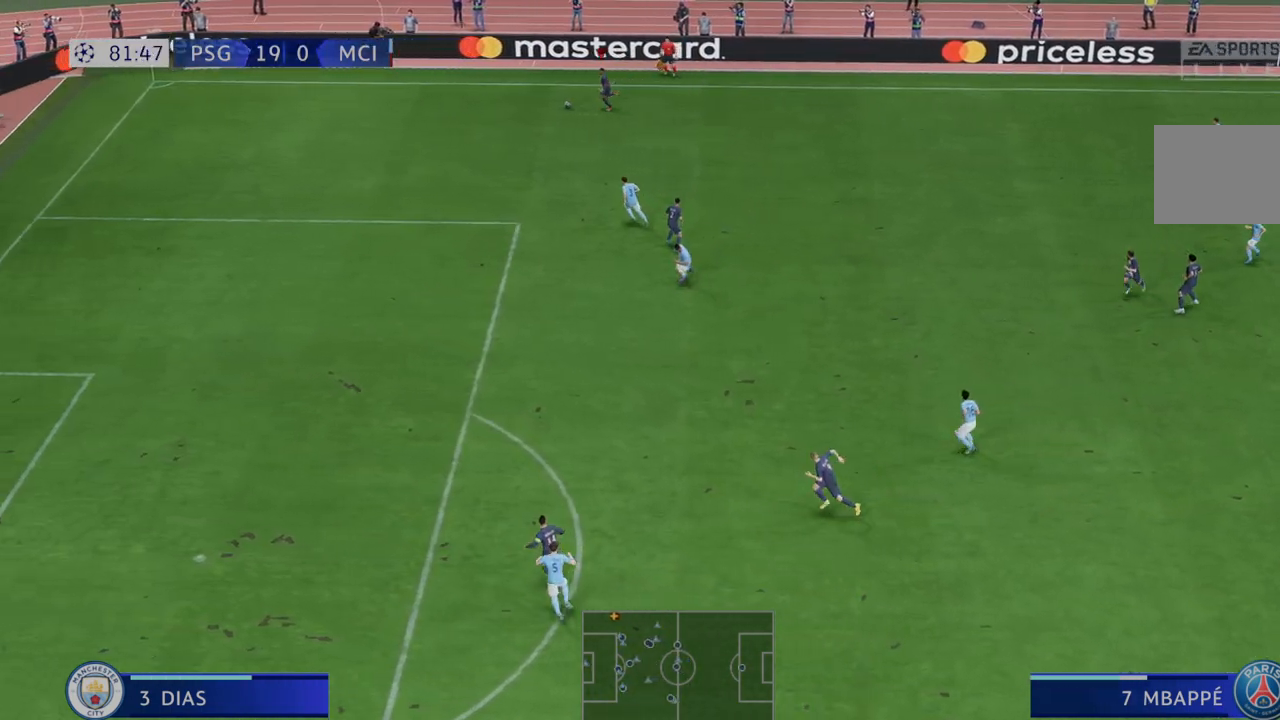
{"buttons": ["R2"], "left_stick": "down-left", "right_stick": "center", "events": [[217, "left_stick", "down-left"], [350, "X", "down"], [500, "X", "up"]]}
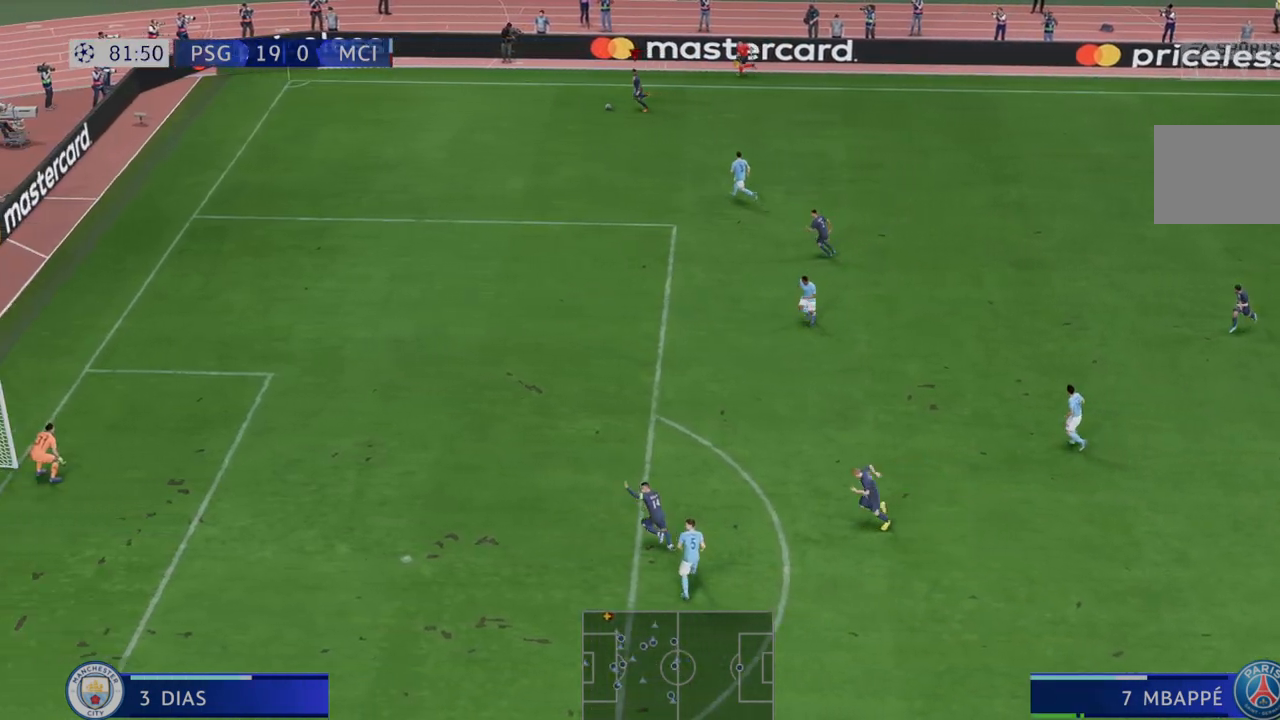
{"buttons": ["R2"], "left_stick": "down-left", "right_stick": "center", "events": [[50, "X", "down"], [200, "X", "up"]]}
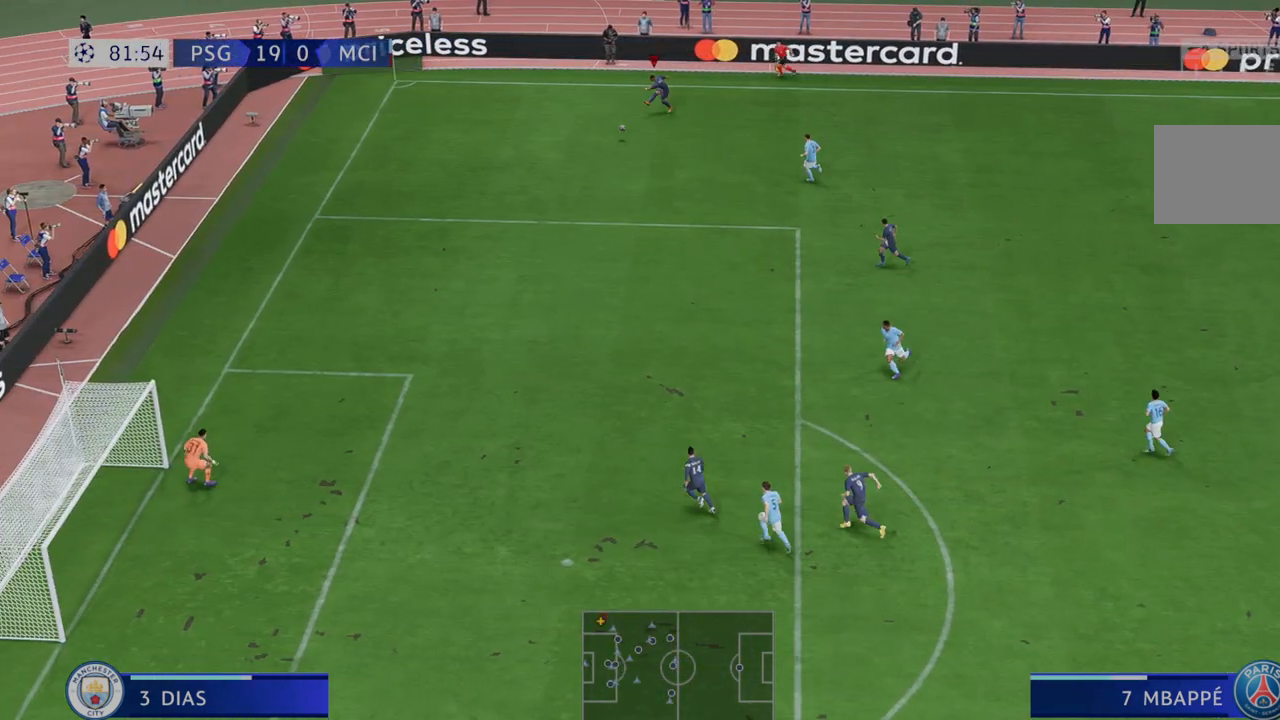
{"buttons": ["R2"], "left_stick": "left", "right_stick": "center", "events": [[267, "left_stick", "left"]]}
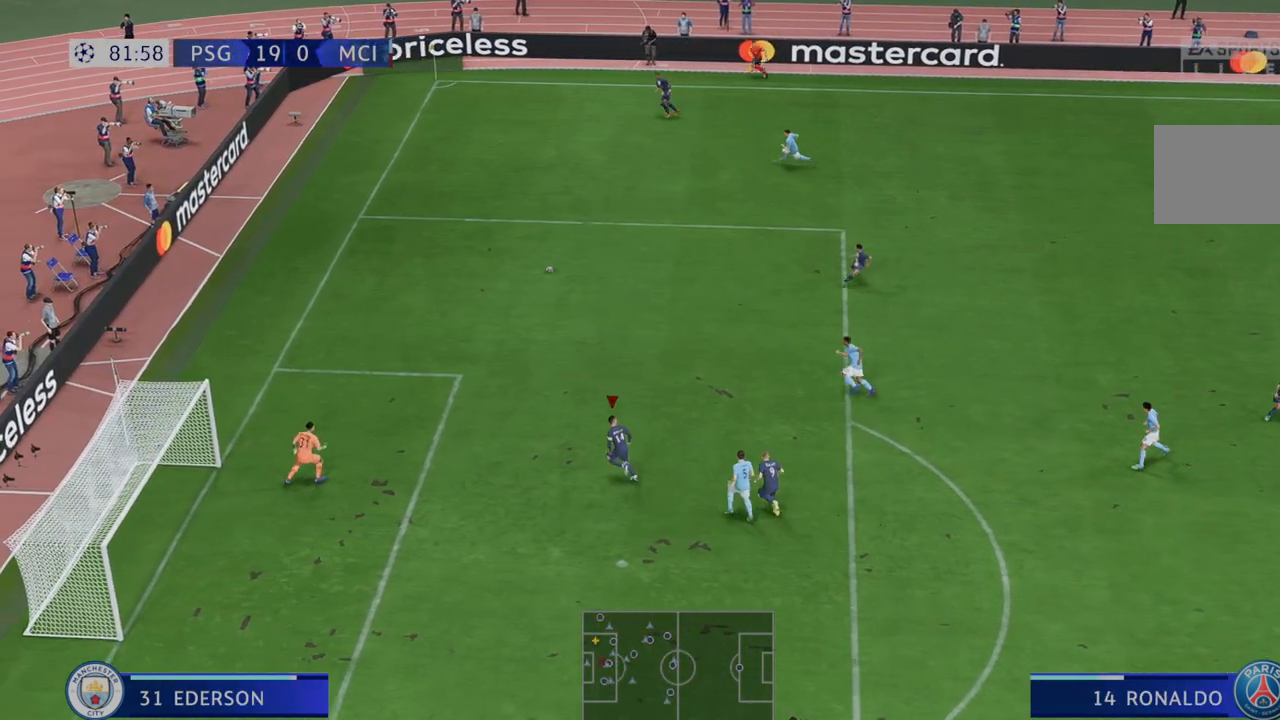
{"buttons": [], "left_stick": "up-left", "right_stick": "center"}
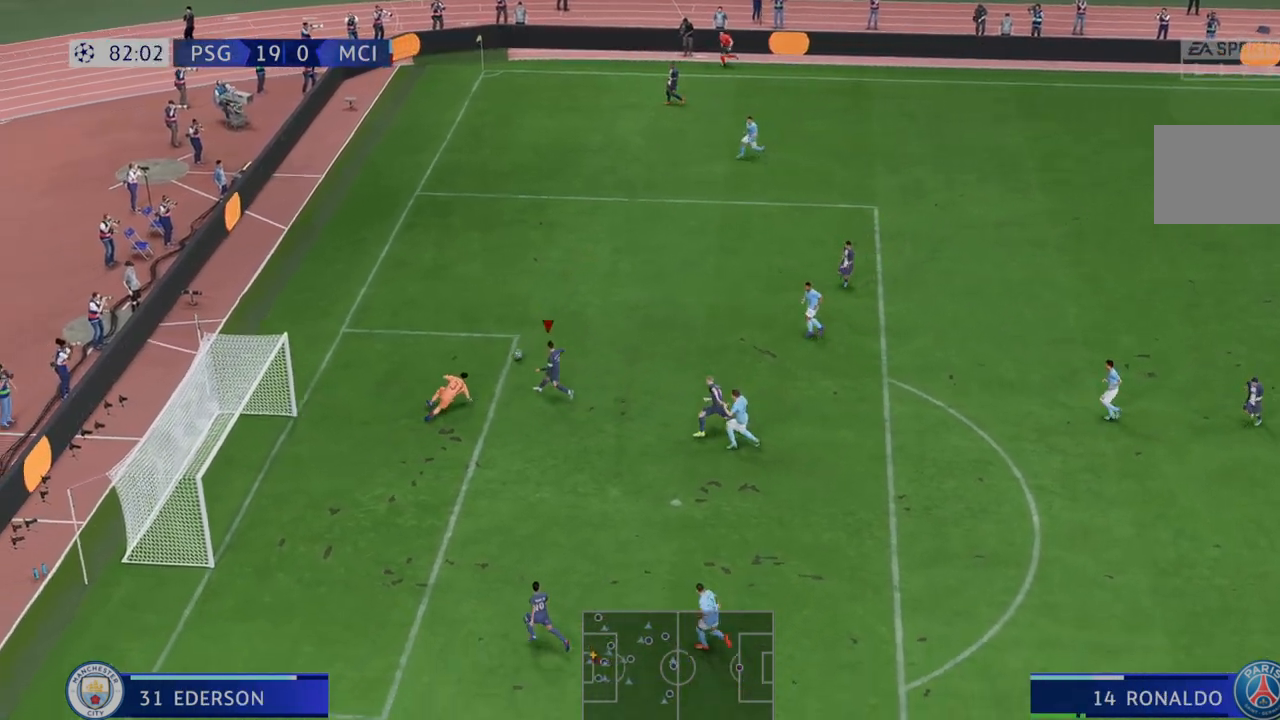
{"buttons": [], "left_stick": "left", "right_stick": "center"}
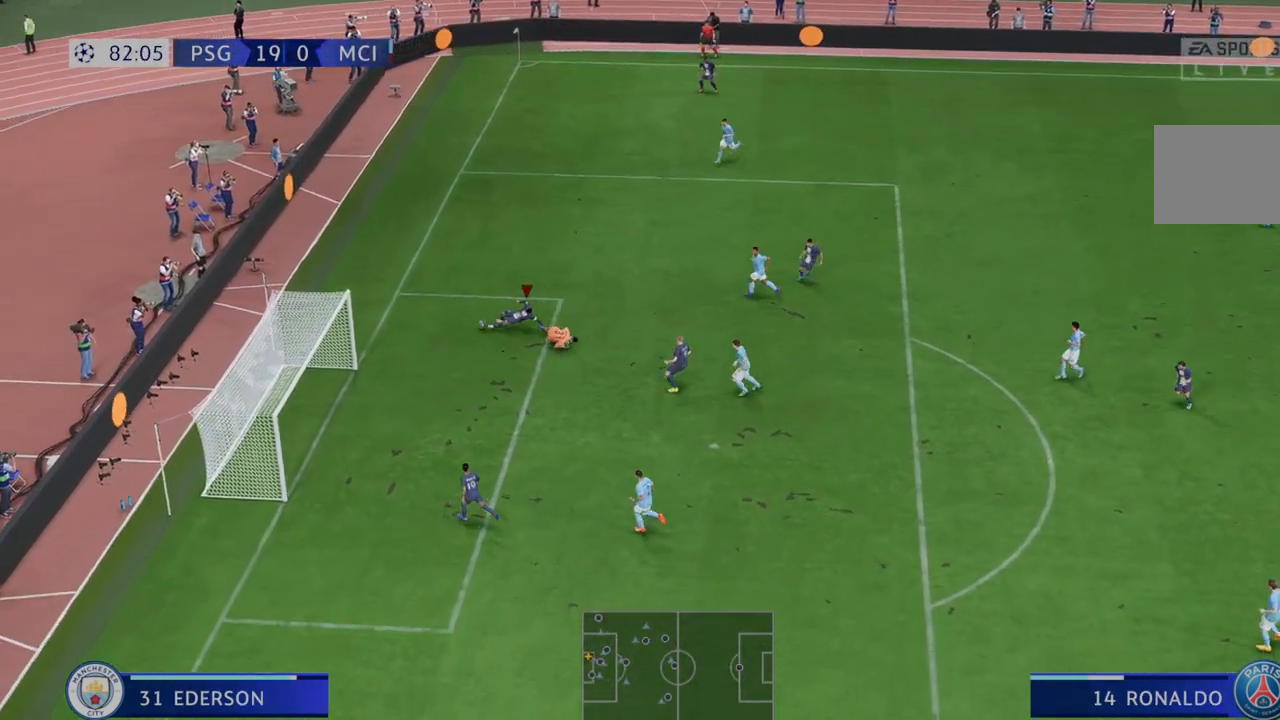
{"buttons": [], "left_stick": "left", "right_stick": "center"}
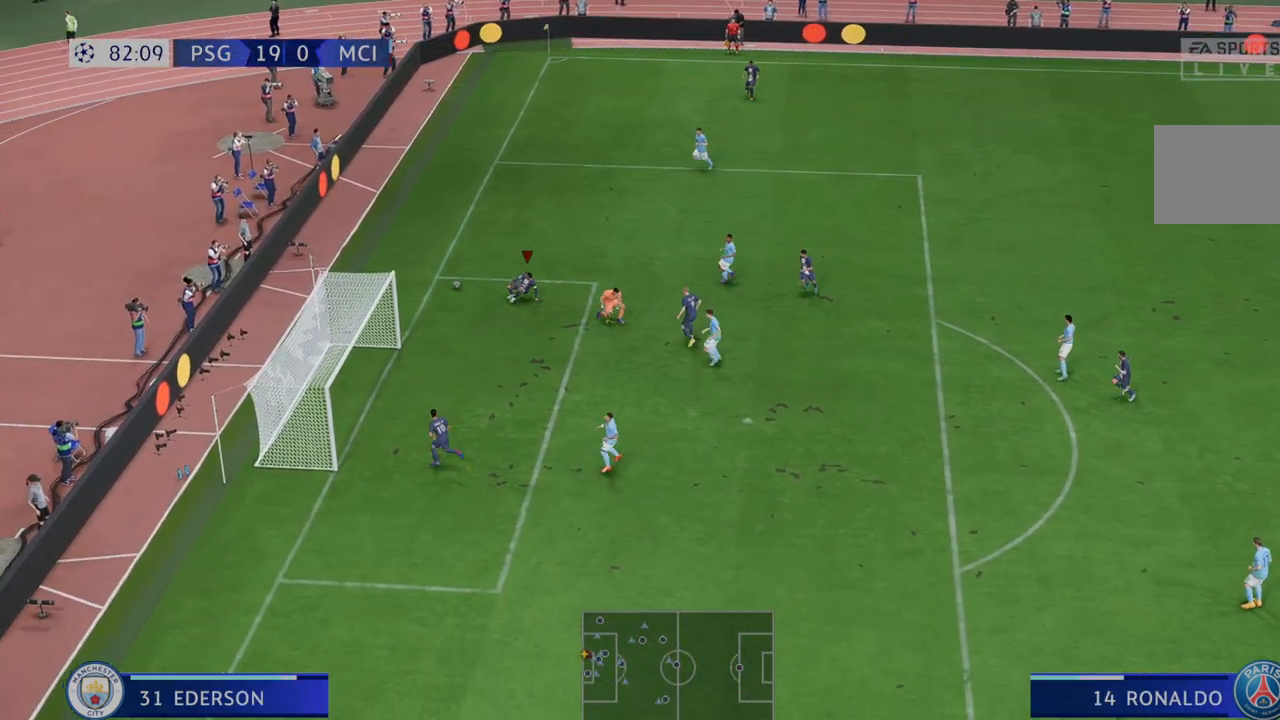
{"buttons": [], "left_stick": "center", "right_stick": "center", "events": [[100, "left_stick", "center"]]}
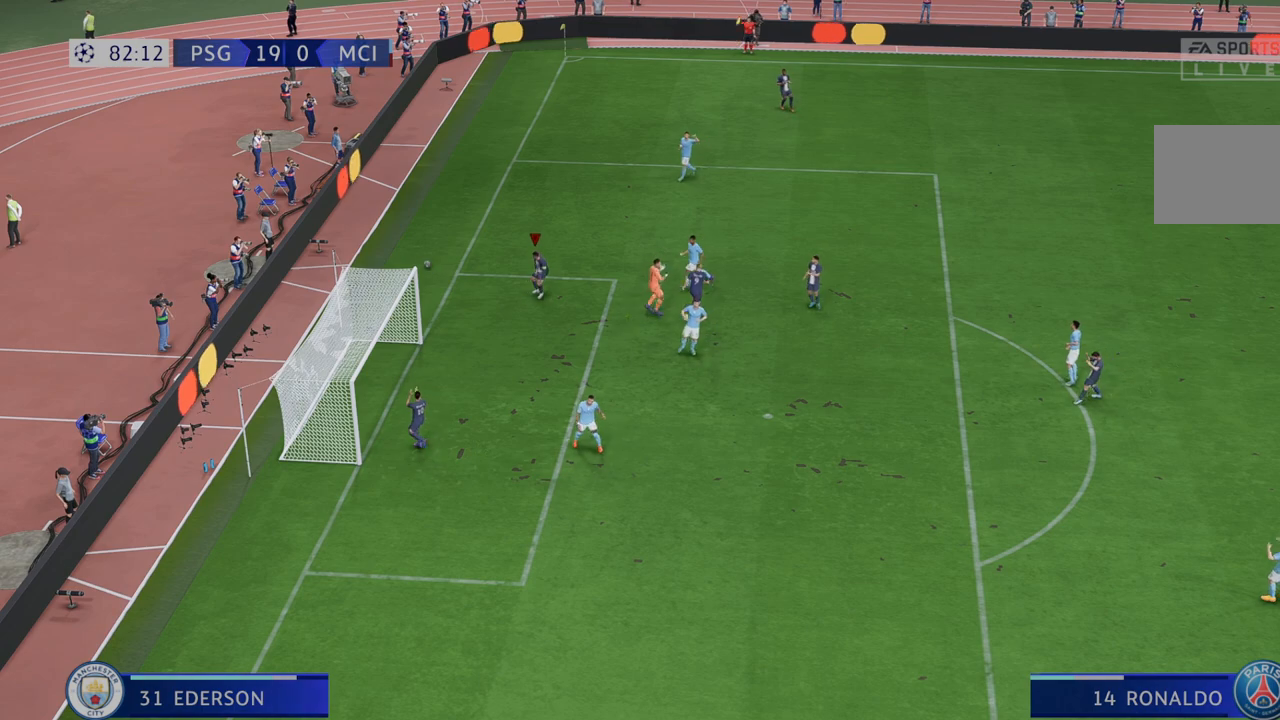
{"buttons": [], "left_stick": "center", "right_stick": "center", "events": []}
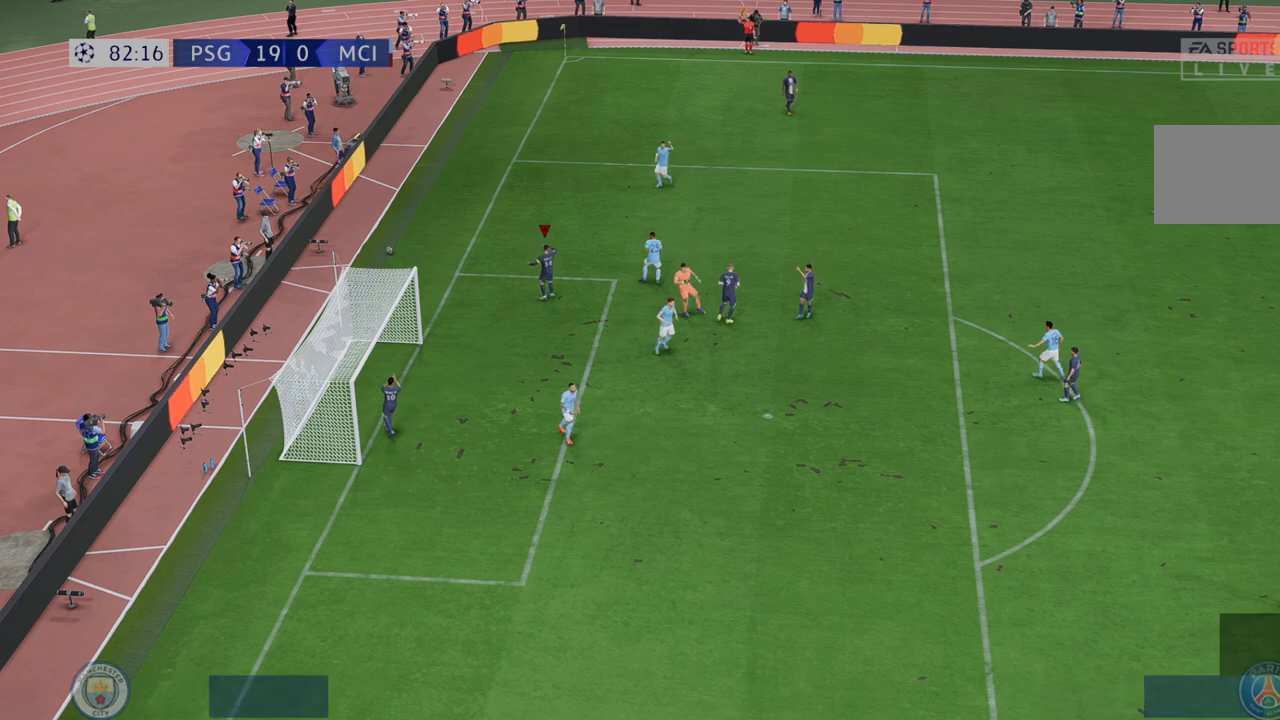
{"buttons": [], "left_stick": "center", "right_stick": "center", "events": []}
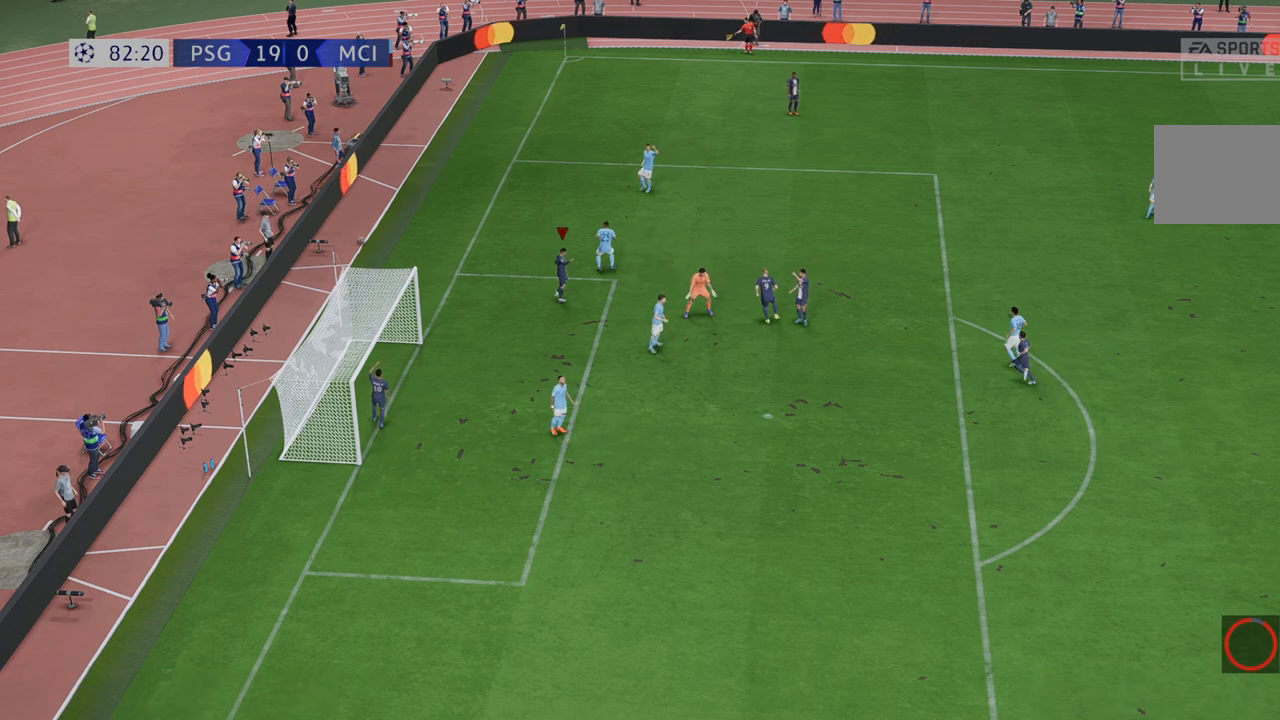
{"buttons": [], "left_stick": "center", "right_stick": "center", "events": [[217, "A", "down"], [350, "A", "up"]]}